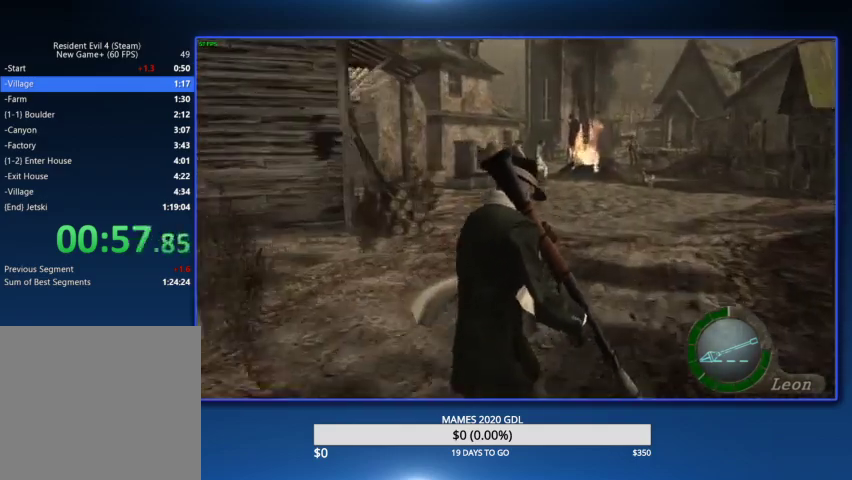
Gameplay with a controller (PlayStation layout); each line is a JSON object with the inputs held at the frame after it. "events" lists button and stick changes between this image and that frame as [ms after this image, input, new state], when the widget could be followed in between. This document gives stick clicks only as held states, not as events. Not read: TOUCHPAD.
{"buttons": [], "left_stick": "up", "right_stick": "center", "events": []}
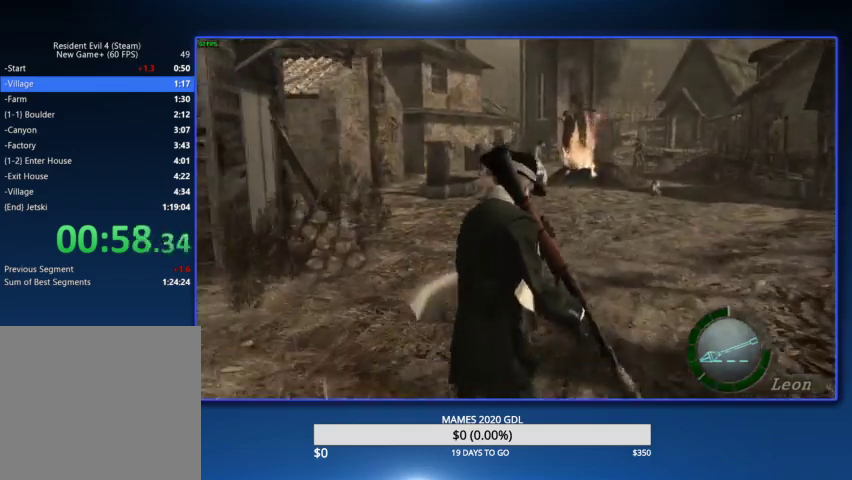
{"buttons": ["L2"], "left_stick": "center", "right_stick": "center", "events": [[233, "L2", "down"], [267, "left_stick", "center"]]}
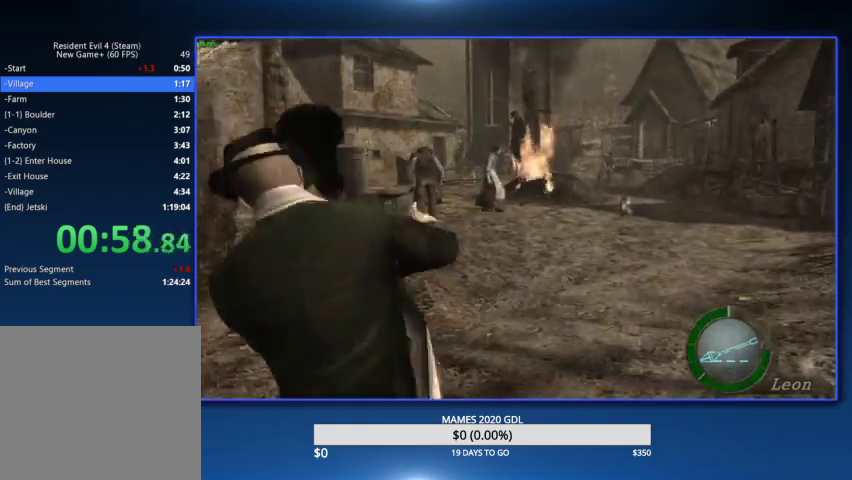
{"buttons": ["L2"], "left_stick": "center", "right_stick": "center", "events": []}
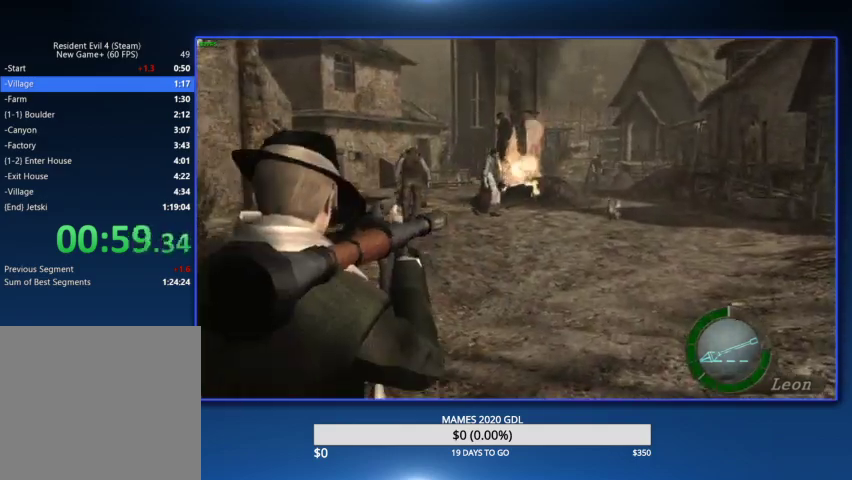
{"buttons": ["L2", "R2"], "left_stick": "center", "right_stick": "center", "events": [[133, "DPAD_DOWN", "down"], [200, "DPAD_DOWN", "up"], [233, "R2", "down"]]}
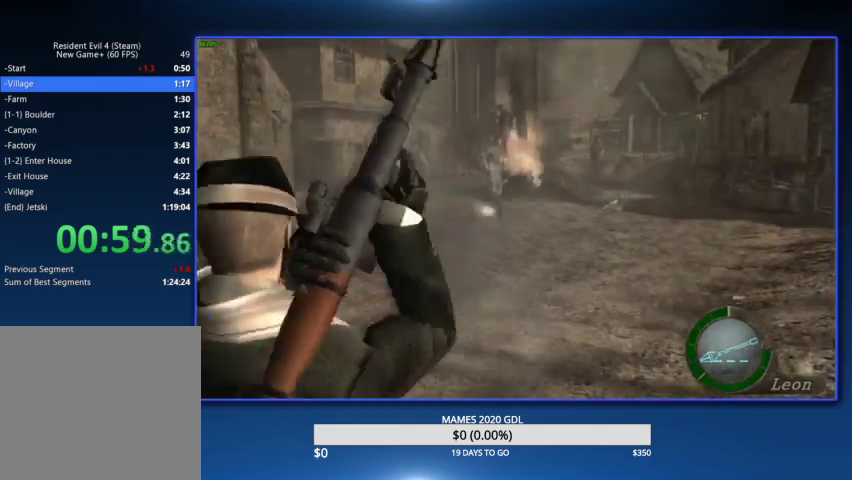
{"buttons": ["L2", "R2"], "left_stick": "center", "right_stick": "center", "events": []}
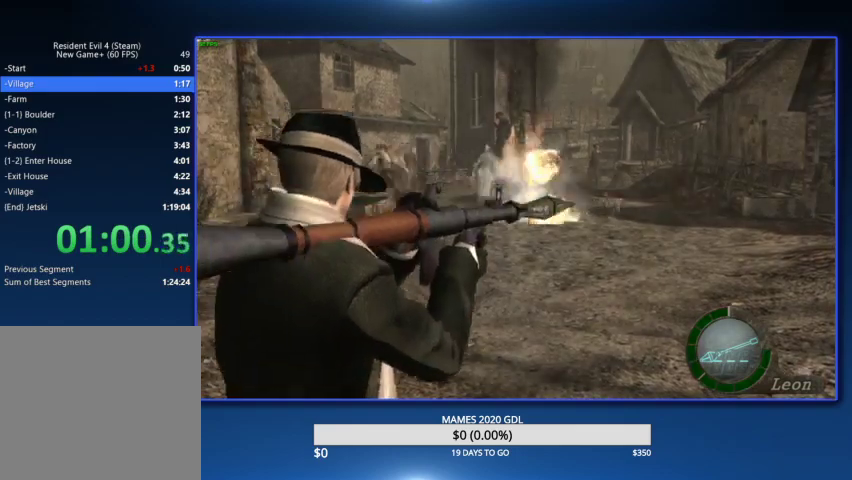
{"buttons": ["L2", "R2"], "left_stick": "center", "right_stick": "center", "events": []}
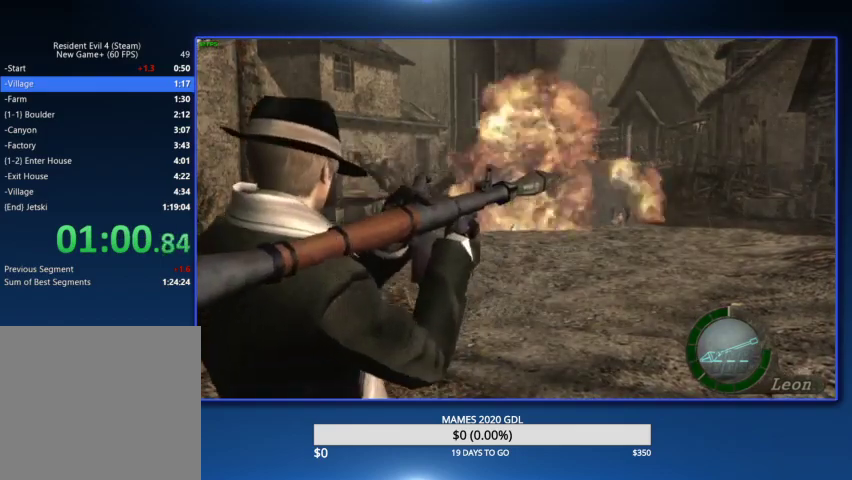
{"buttons": ["L2", "R2"], "left_stick": "center", "right_stick": "center", "events": []}
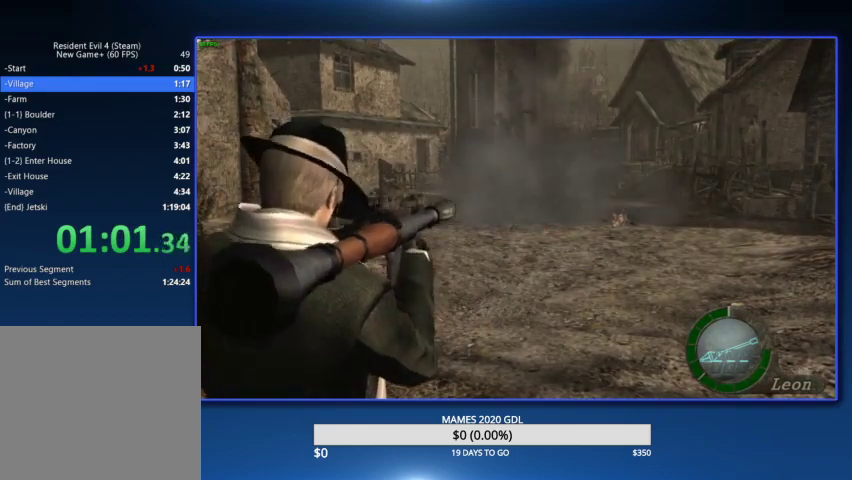
{"buttons": ["CIRCLE"], "left_stick": "up", "right_stick": "center", "events": [[200, "CIRCLE", "down"], [267, "L2", "up"], [267, "R2", "up"], [267, "left_stick", "up"], [300, "CIRCLE", "up"], [367, "CIRCLE", "down"], [433, "CIRCLE", "up"], [500, "CIRCLE", "down"]]}
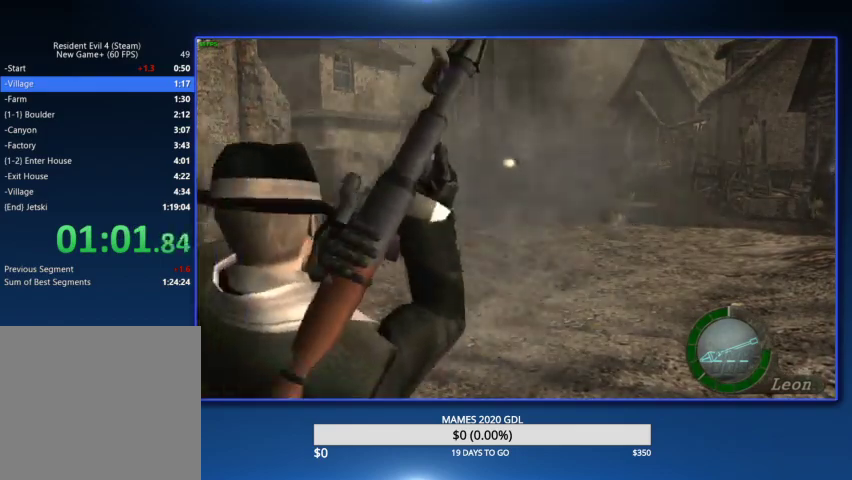
{"buttons": ["CIRCLE"], "left_stick": "up", "right_stick": "center", "events": [[67, "CIRCLE", "up"], [133, "CIRCLE", "down"], [200, "CIRCLE", "up"], [267, "CIRCLE", "down"]]}
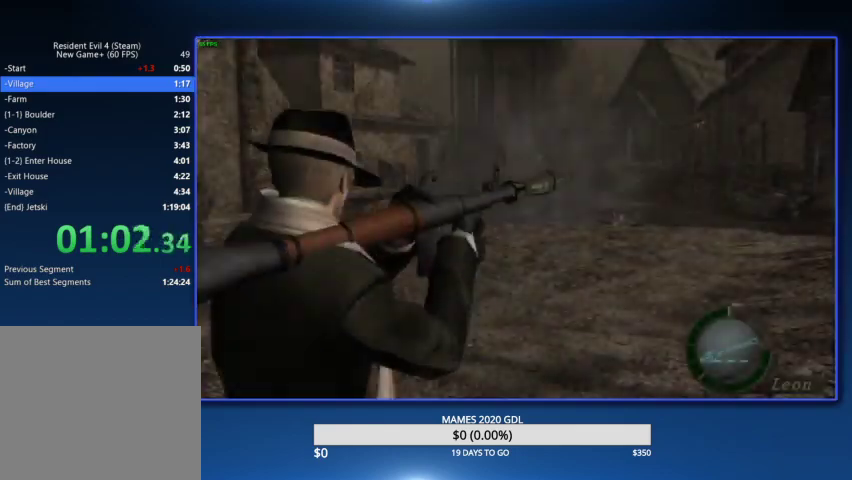
{"buttons": [], "left_stick": "up", "right_stick": "center", "events": [[300, "CIRCLE", "up"]]}
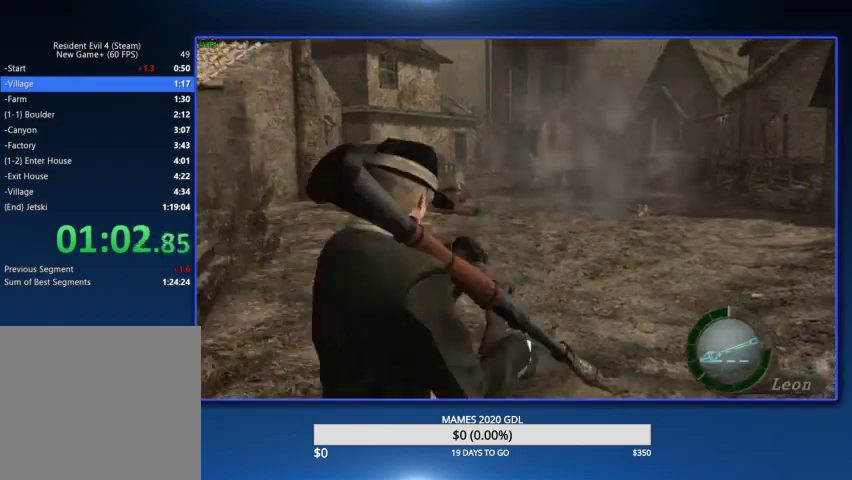
{"buttons": [], "left_stick": "up", "right_stick": "center", "events": []}
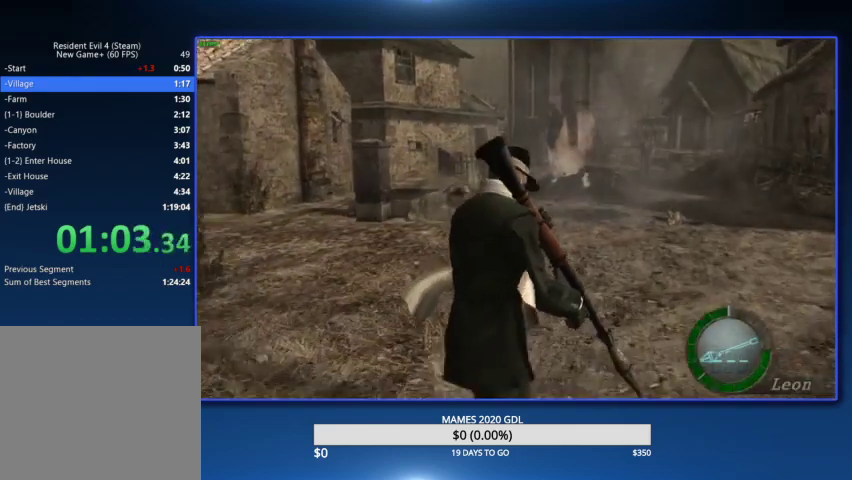
{"buttons": ["L2"], "left_stick": "center", "right_stick": "left", "events": [[467, "L2", "down"], [467, "left_stick", "center"], [467, "right_stick", "left"]]}
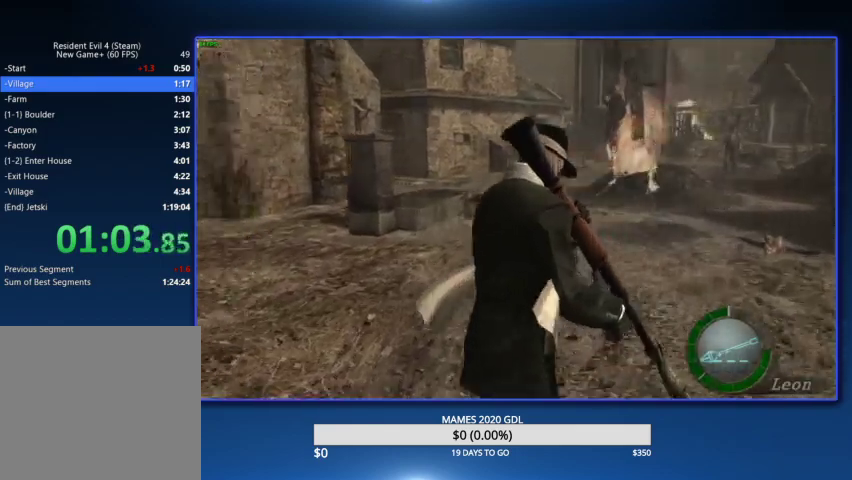
{"buttons": ["L2"], "left_stick": "up", "right_stick": "down-left", "events": [[267, "left_stick", "up"], [433, "right_stick", "down-left"]]}
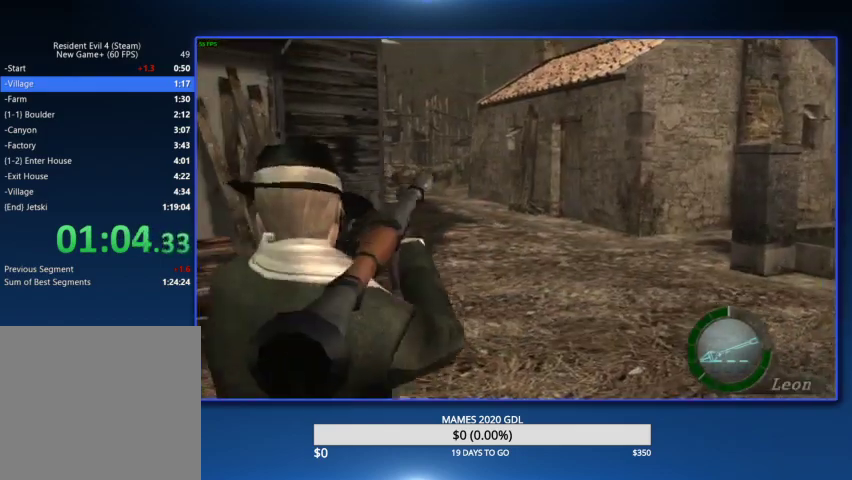
{"buttons": ["L2"], "left_stick": "up", "right_stick": "center", "events": [[400, "right_stick", "center"]]}
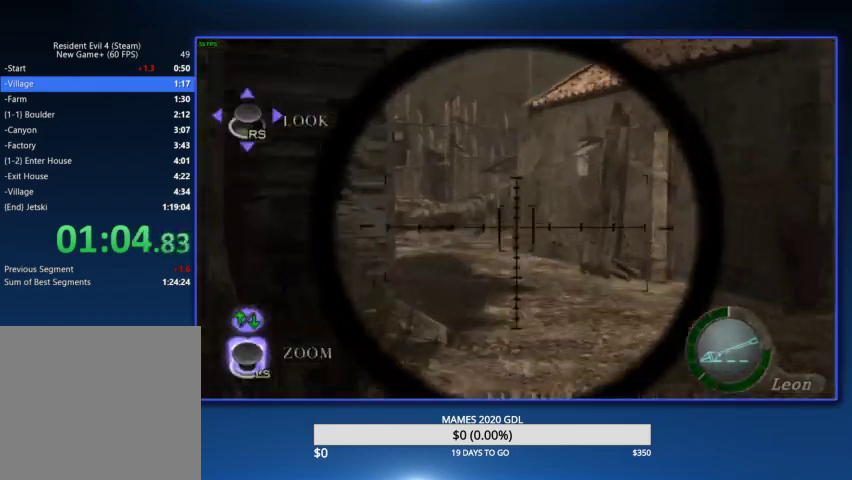
{"buttons": ["L2"], "left_stick": "up", "right_stick": "center", "events": [[200, "right_stick", "left"], [267, "right_stick", "center"], [300, "R2", "down"], [433, "R2", "up"]]}
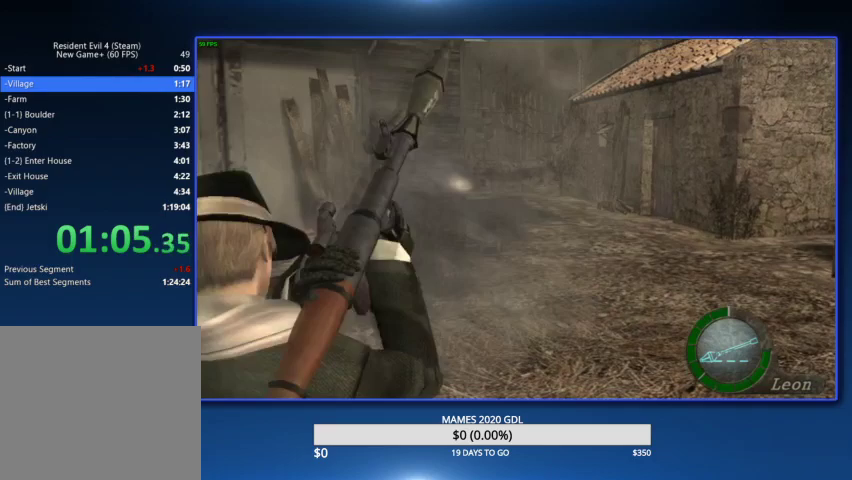
{"buttons": [], "left_stick": "right", "right_stick": "center", "events": [[67, "L2", "up"], [67, "left_stick", "center"], [200, "left_stick", "right"]]}